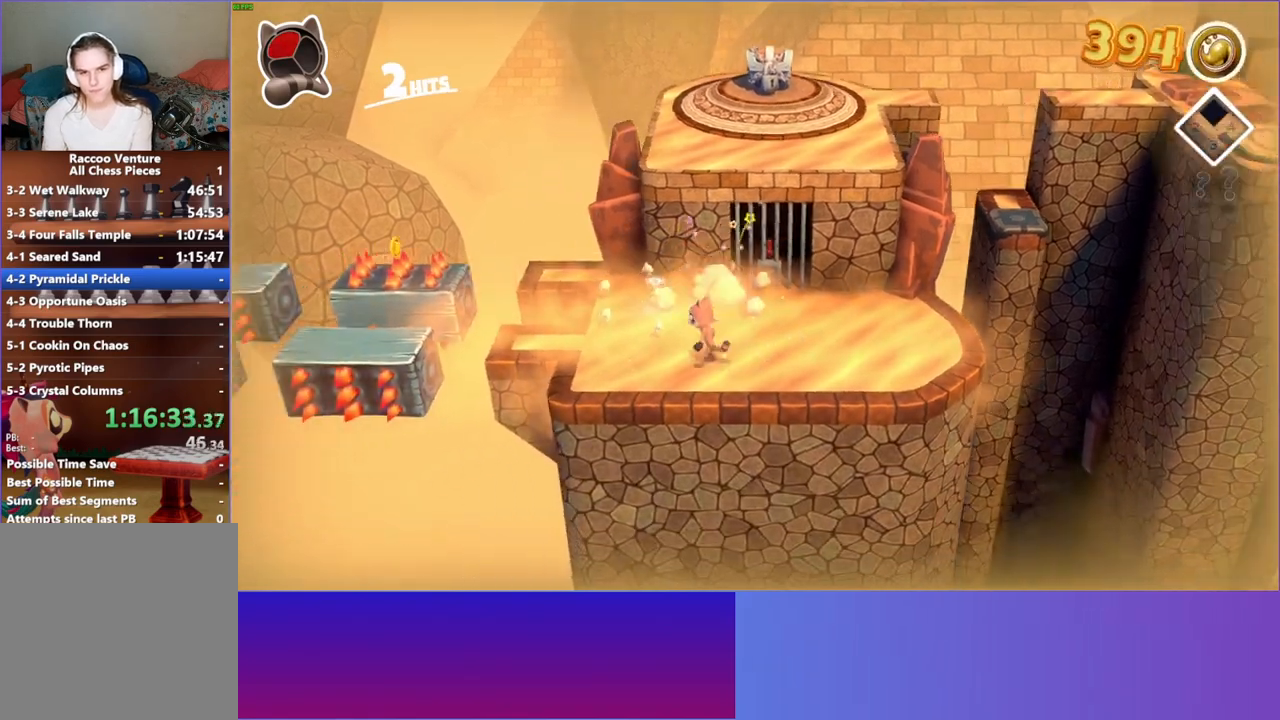
Gameplay with a controller (Xbox layout); each line is a JSON object with the inputs held at the frame after it. "events" lists button and stick changes between this image and that frame as [ms after this image, input, new state], when the widget could be followed in between. Not read: L3 R3.
{"buttons": [], "left_stick": "right", "right_stick": "center", "events": [[133, "left_stick", "up"], [467, "left_stick", "right"]]}
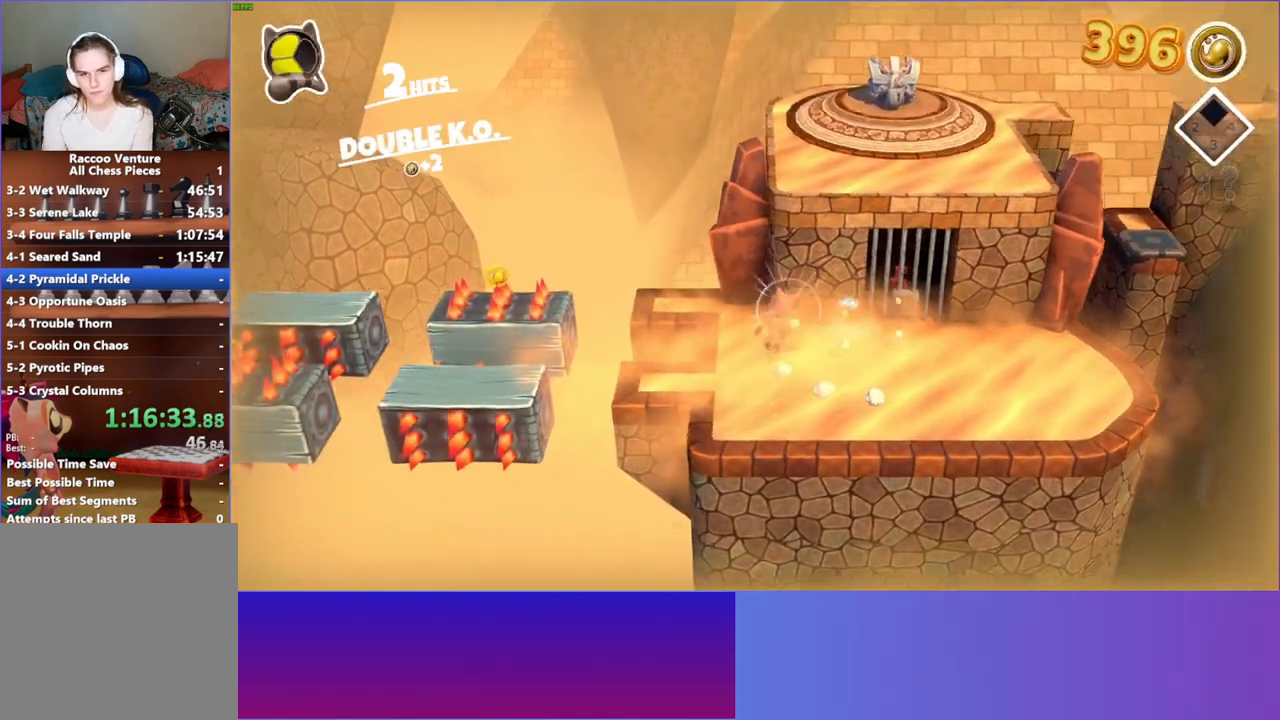
{"buttons": ["A"], "left_stick": "up-right", "right_stick": "center", "events": [[283, "left_stick", "up-right"], [300, "A", "down"]]}
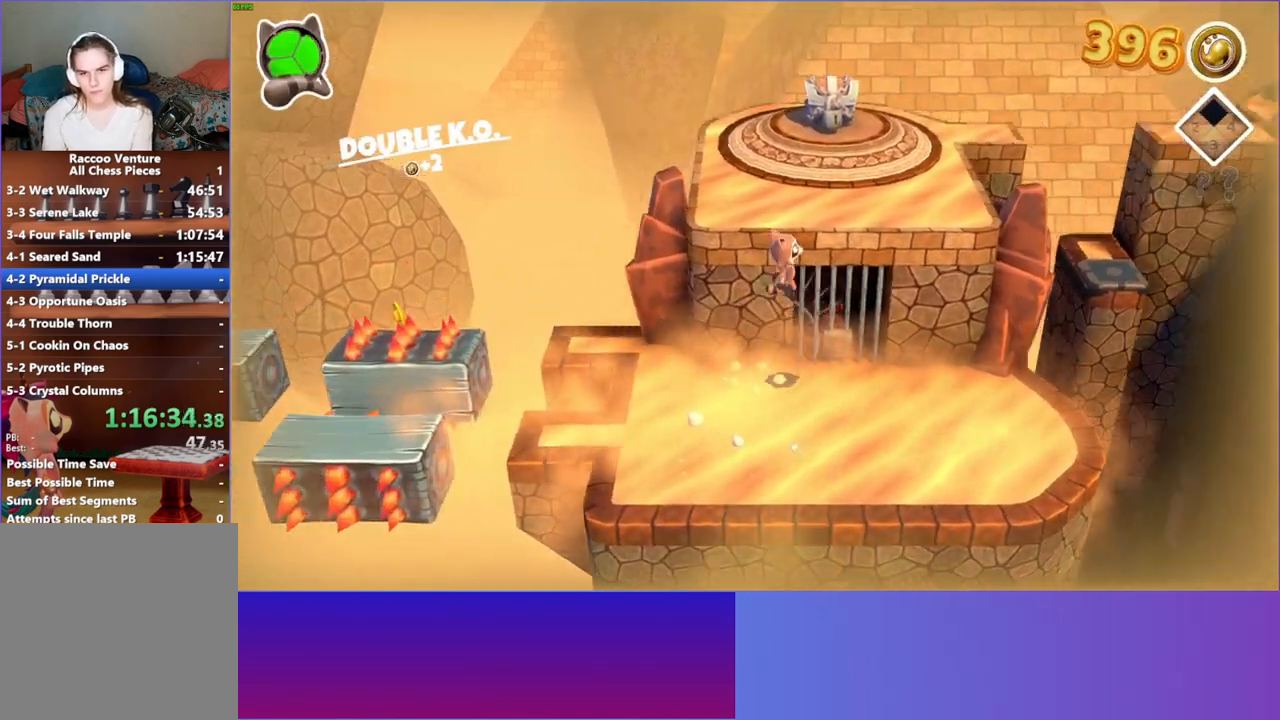
{"buttons": [], "left_stick": "up", "right_stick": "center", "events": [[183, "A", "up"], [217, "left_stick", "up"], [317, "Y", "down"], [450, "Y", "up"]]}
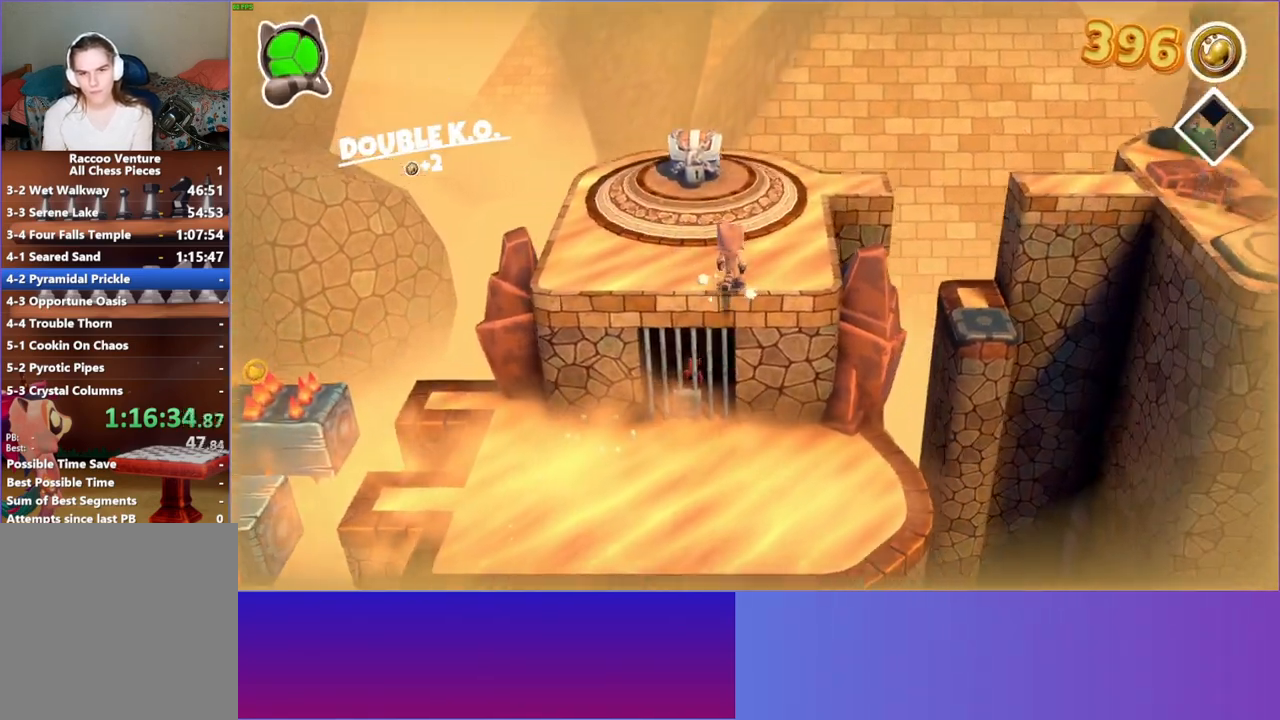
{"buttons": [], "left_stick": "up-right", "right_stick": "center", "events": [[150, "left_stick", "right"], [217, "left_stick", "up-right"]]}
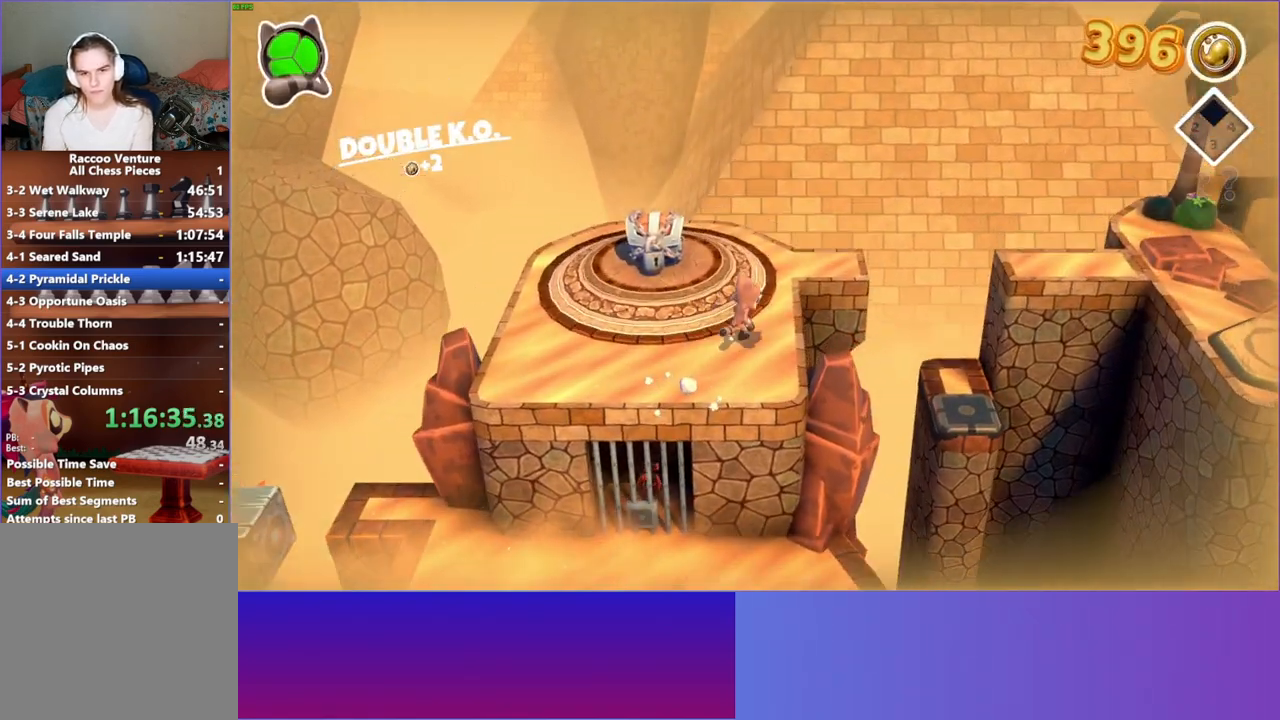
{"buttons": [], "left_stick": "right", "right_stick": "center", "events": [[67, "left_stick", "right"], [283, "A", "down"], [433, "A", "up"]]}
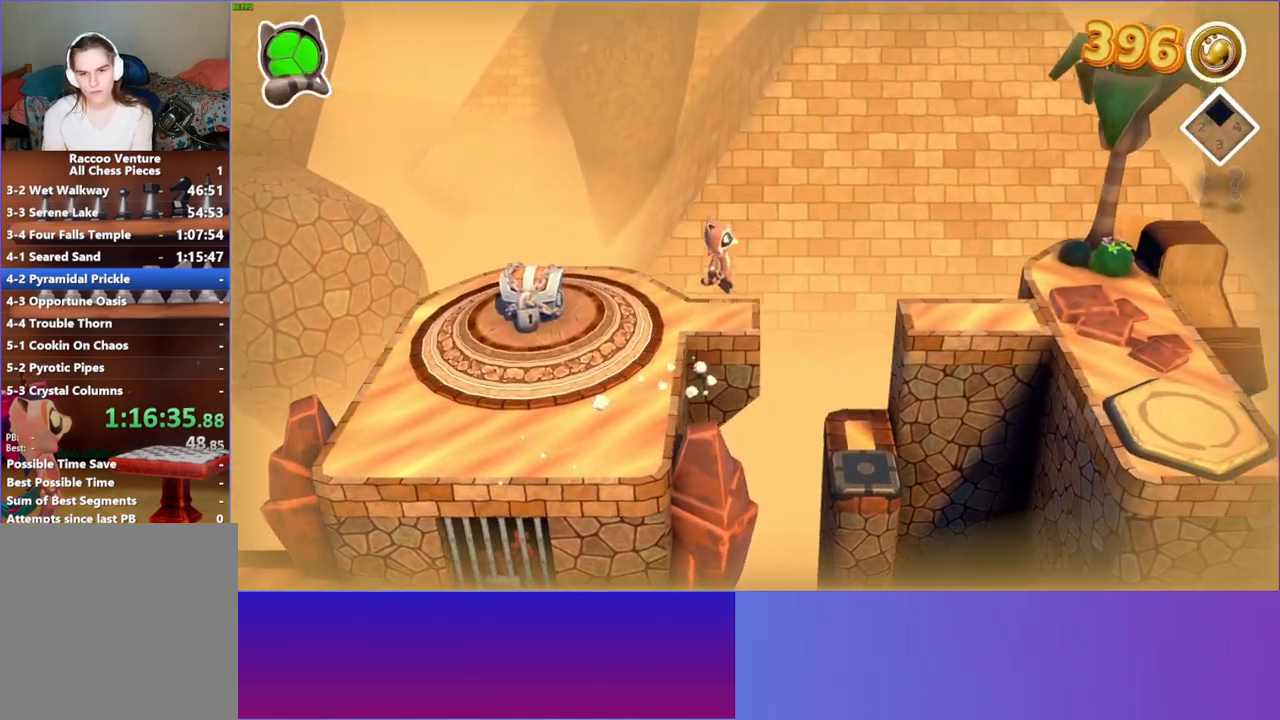
{"buttons": [], "left_stick": "up", "right_stick": "center", "events": [[183, "left_stick", "up-right"], [483, "left_stick", "up"]]}
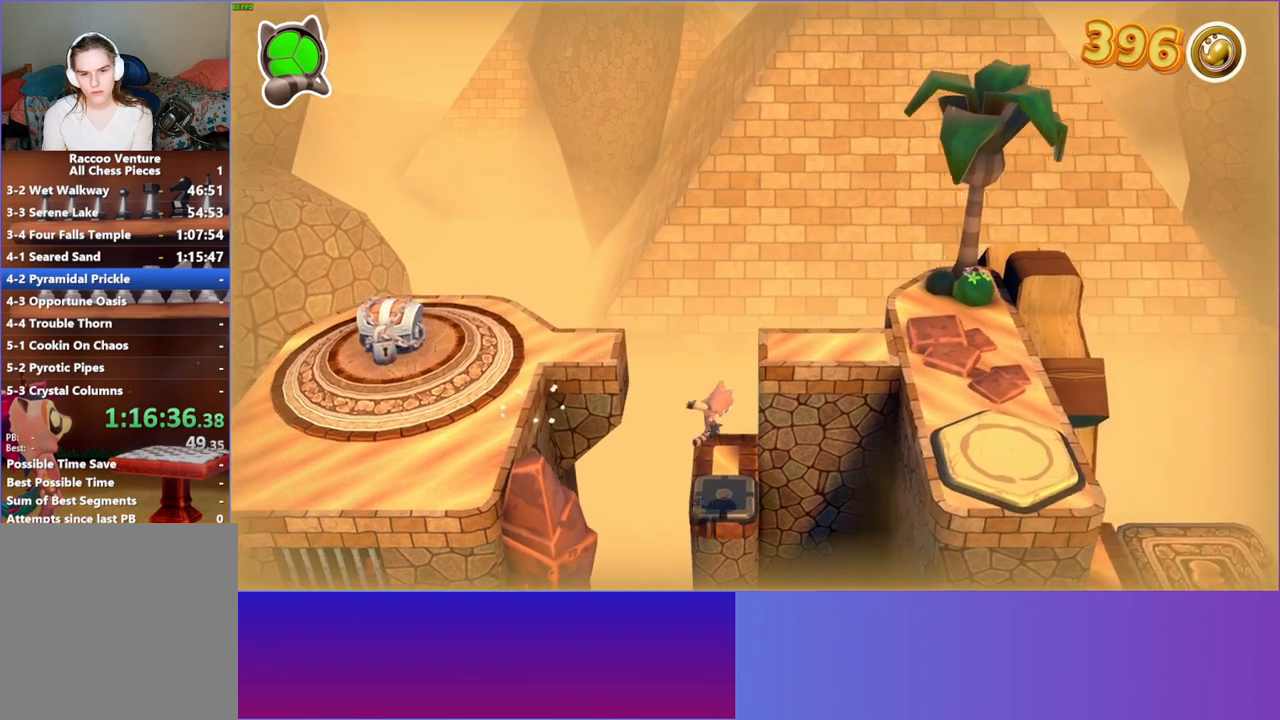
{"buttons": [], "left_stick": "left", "right_stick": "center", "events": [[100, "left_stick", "up-left"], [483, "left_stick", "left"]]}
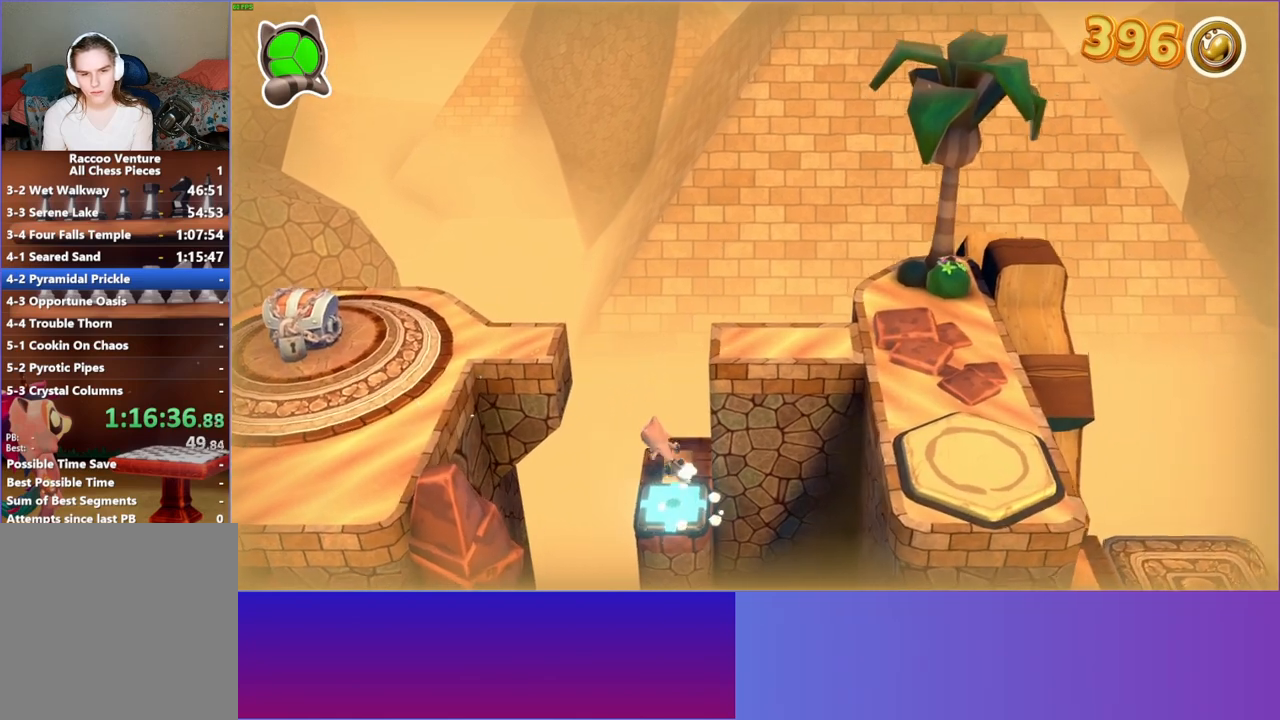
{"buttons": ["A"], "left_stick": "left", "right_stick": "center", "events": [[50, "A", "down"]]}
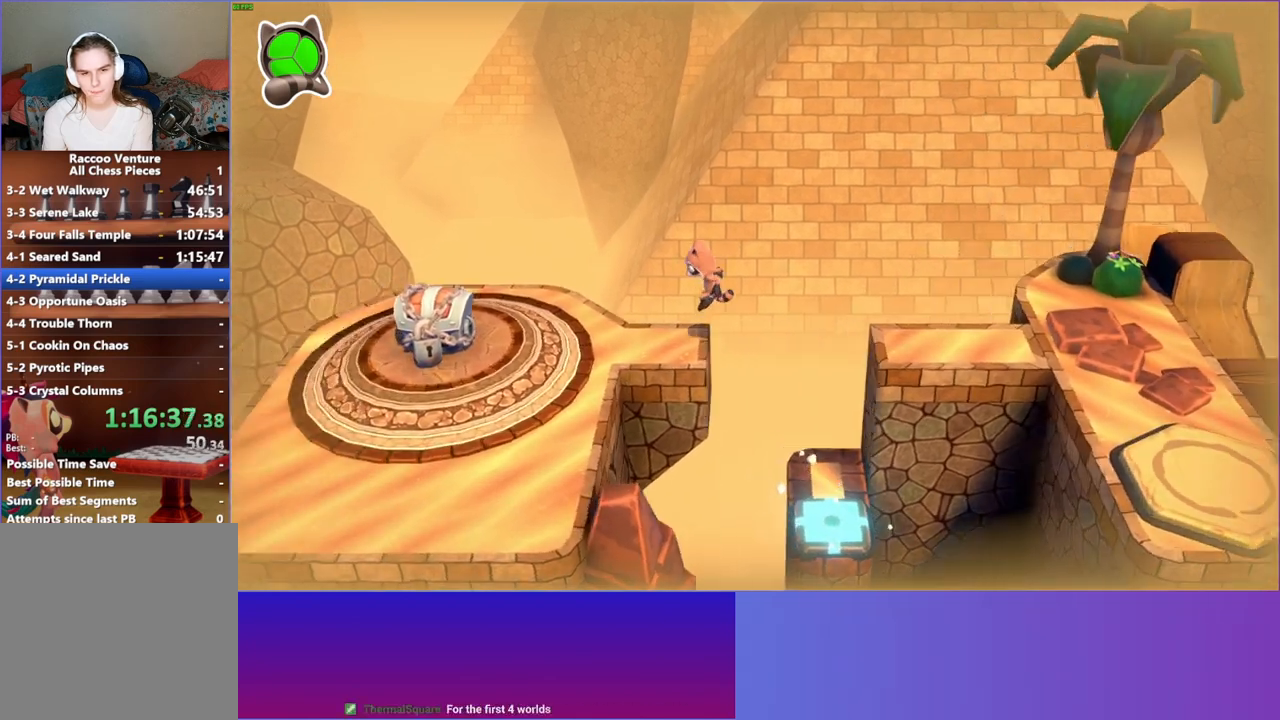
{"buttons": [], "left_stick": "down-left", "right_stick": "center", "events": [[17, "left_stick", "down-left"], [67, "A", "up"]]}
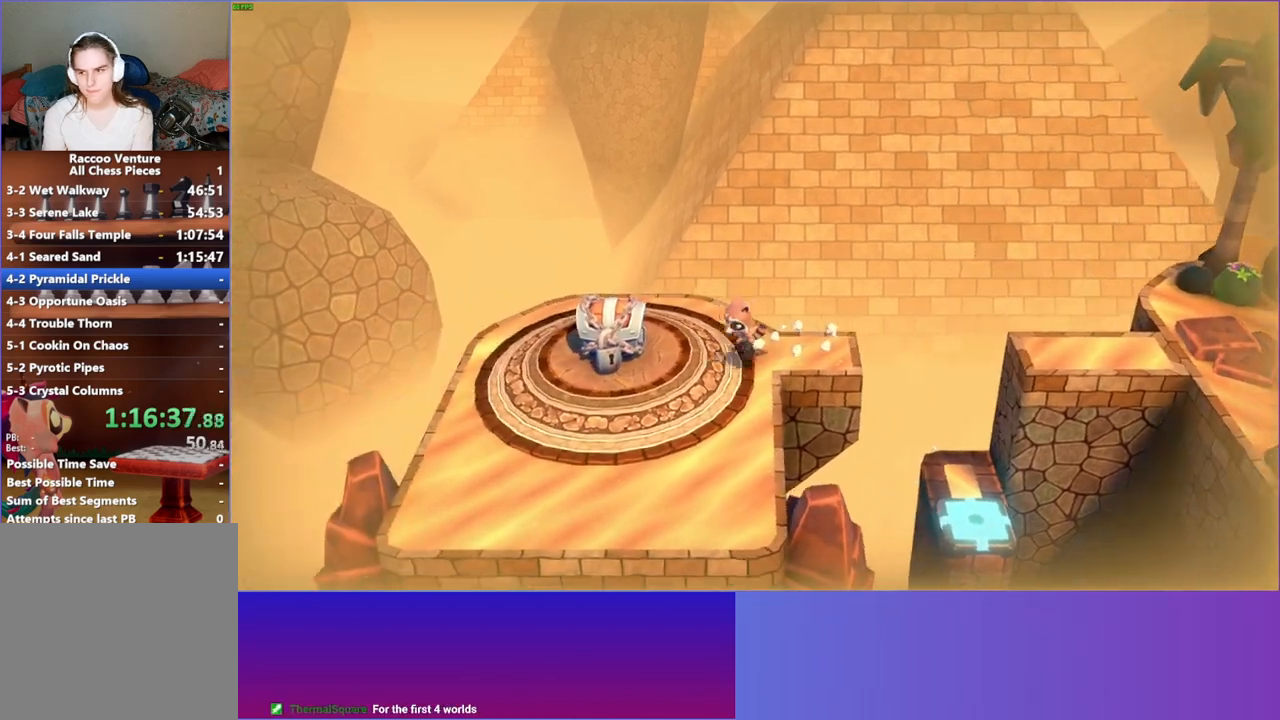
{"buttons": [], "left_stick": "down", "right_stick": "center", "events": [[117, "Y", "down"], [267, "Y", "up"], [367, "left_stick", "down"]]}
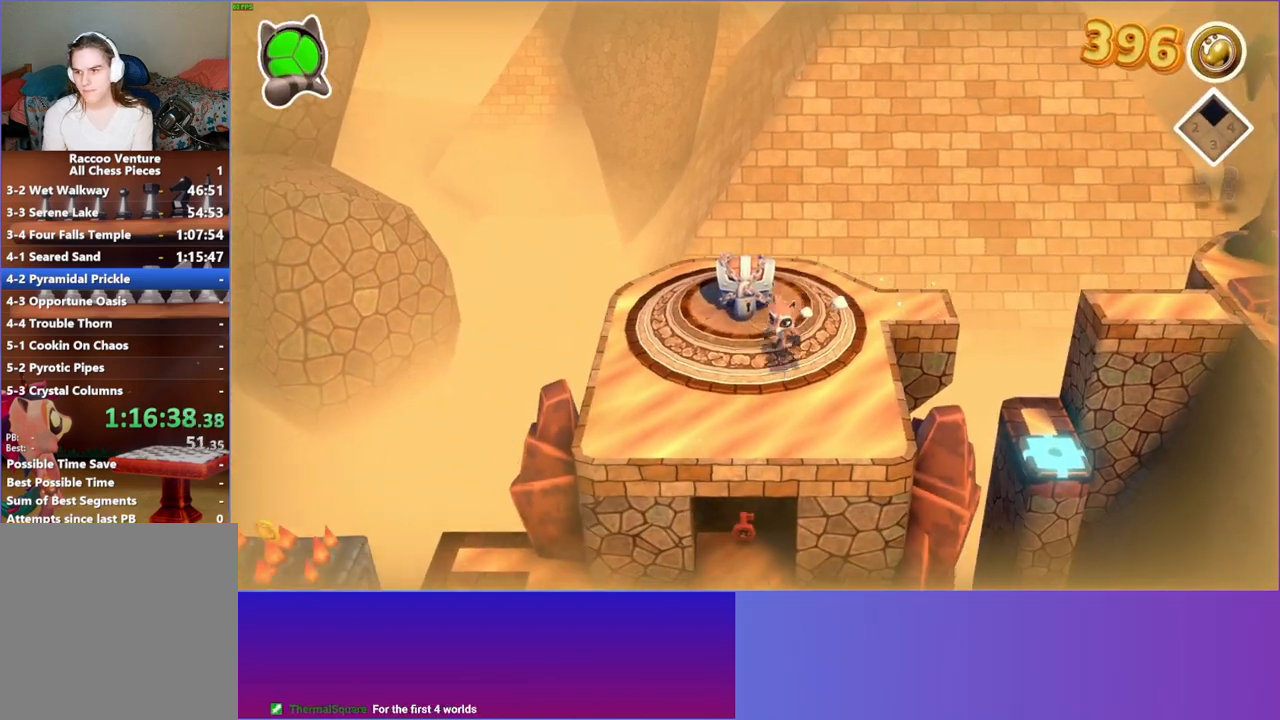
{"buttons": [], "left_stick": "left", "right_stick": "center", "events": [[500, "left_stick", "left"]]}
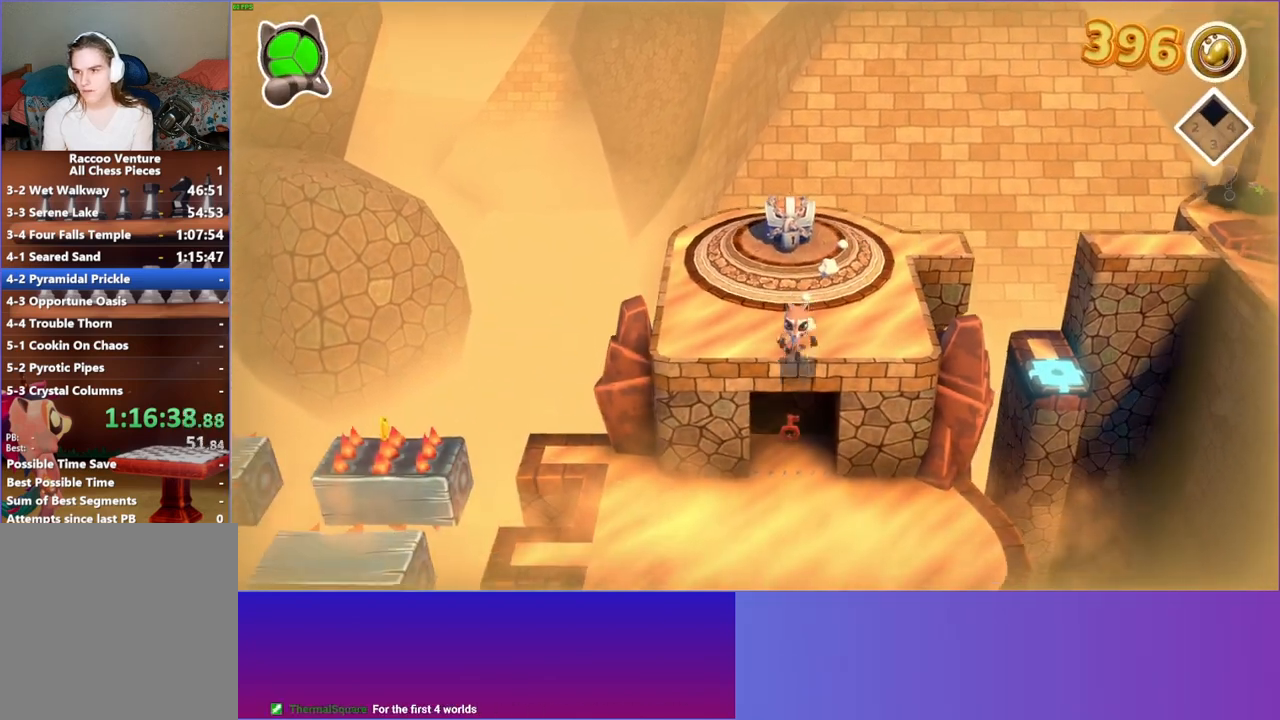
{"buttons": [], "left_stick": "up-right", "right_stick": "center", "events": [[117, "left_stick", "up"], [350, "left_stick", "up-right"]]}
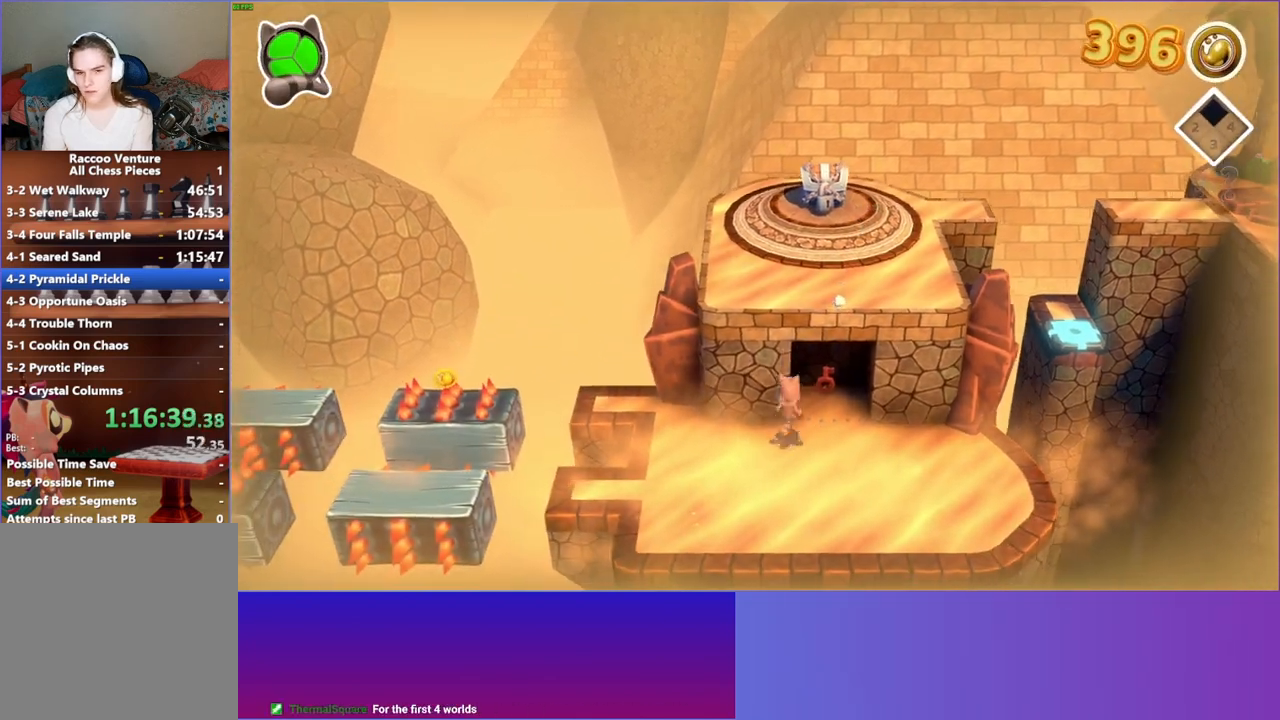
{"buttons": [], "left_stick": "down-right", "right_stick": "center", "events": [[250, "X", "down"], [300, "left_stick", "center"], [383, "X", "up"], [483, "left_stick", "down-right"]]}
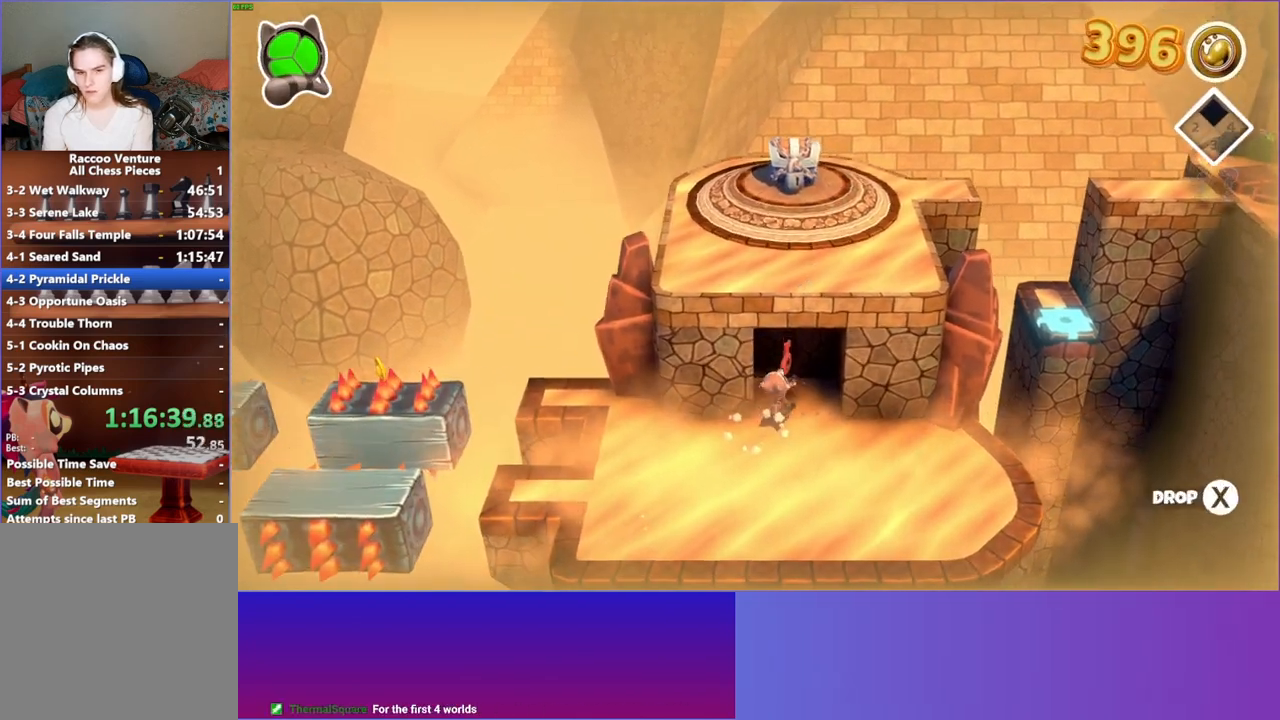
{"buttons": [], "left_stick": "down-right", "right_stick": "center", "events": [[250, "Y", "down"], [417, "Y", "up"]]}
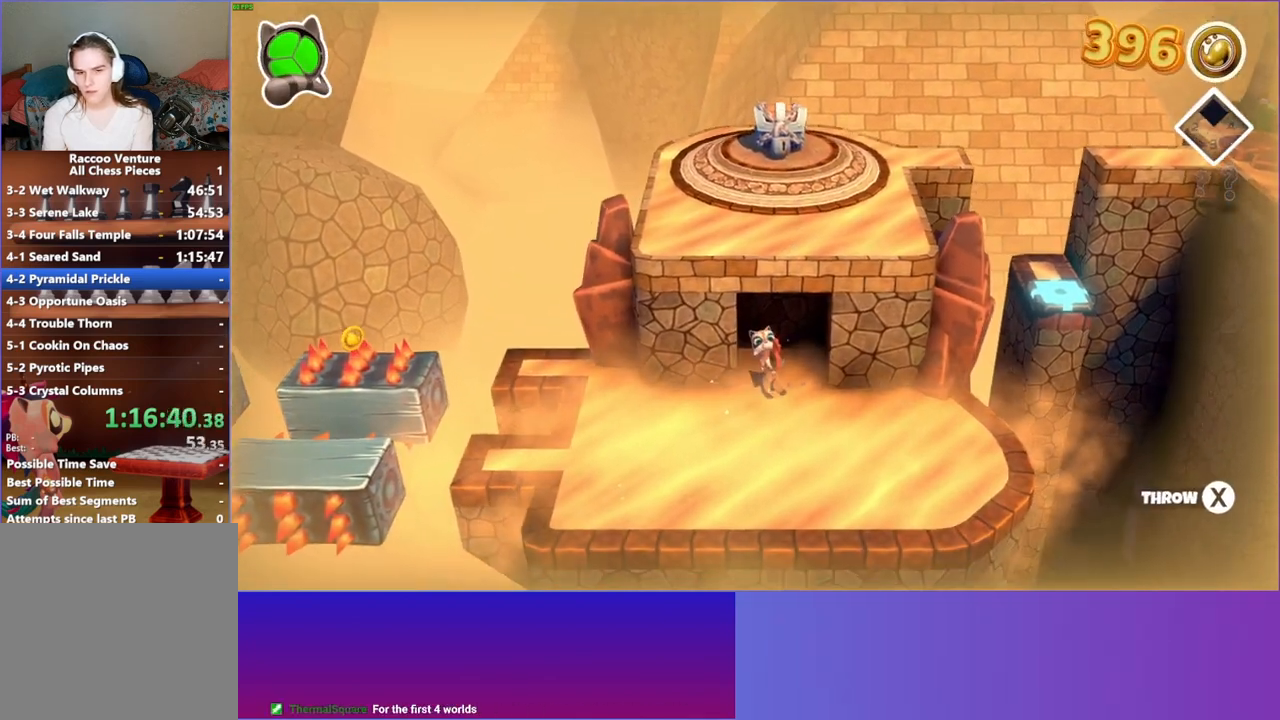
{"buttons": [], "left_stick": "down-right", "right_stick": "center", "events": []}
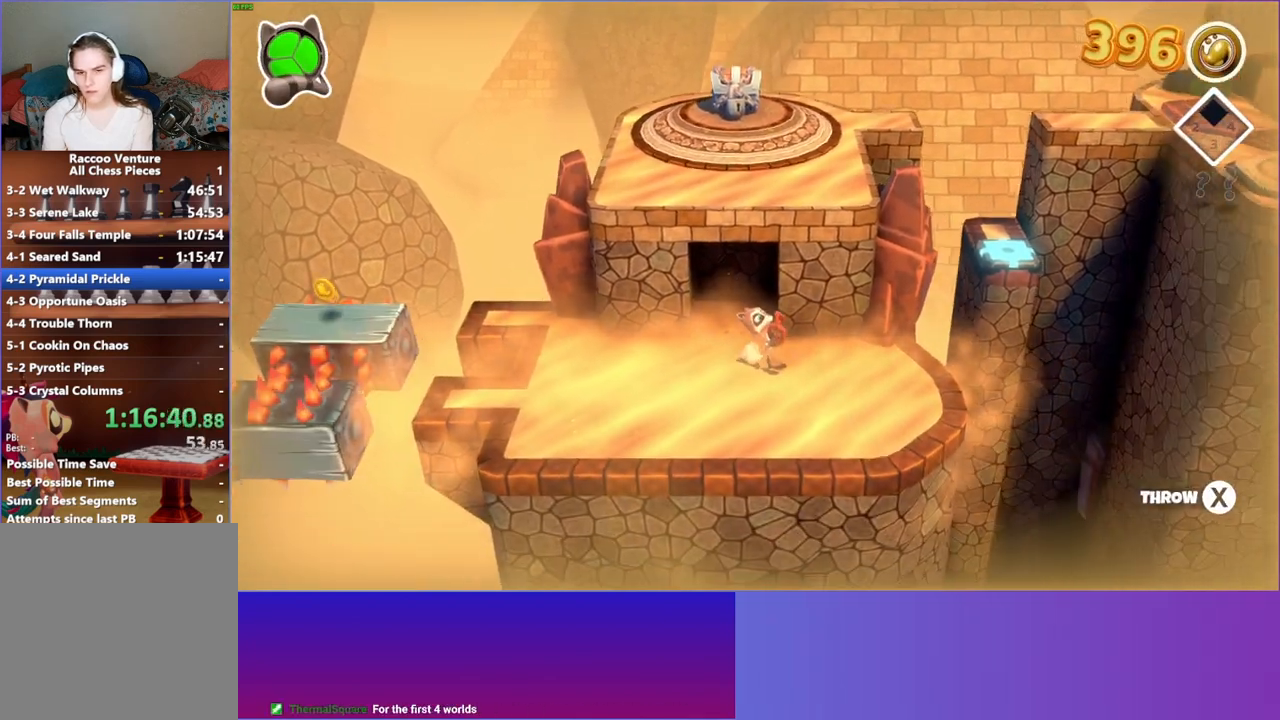
{"buttons": ["DPAD_RIGHT"], "left_stick": "center", "right_stick": "center", "events": [[83, "left_stick", "right"], [250, "left_stick", "center"], [400, "DPAD_RIGHT", "down"]]}
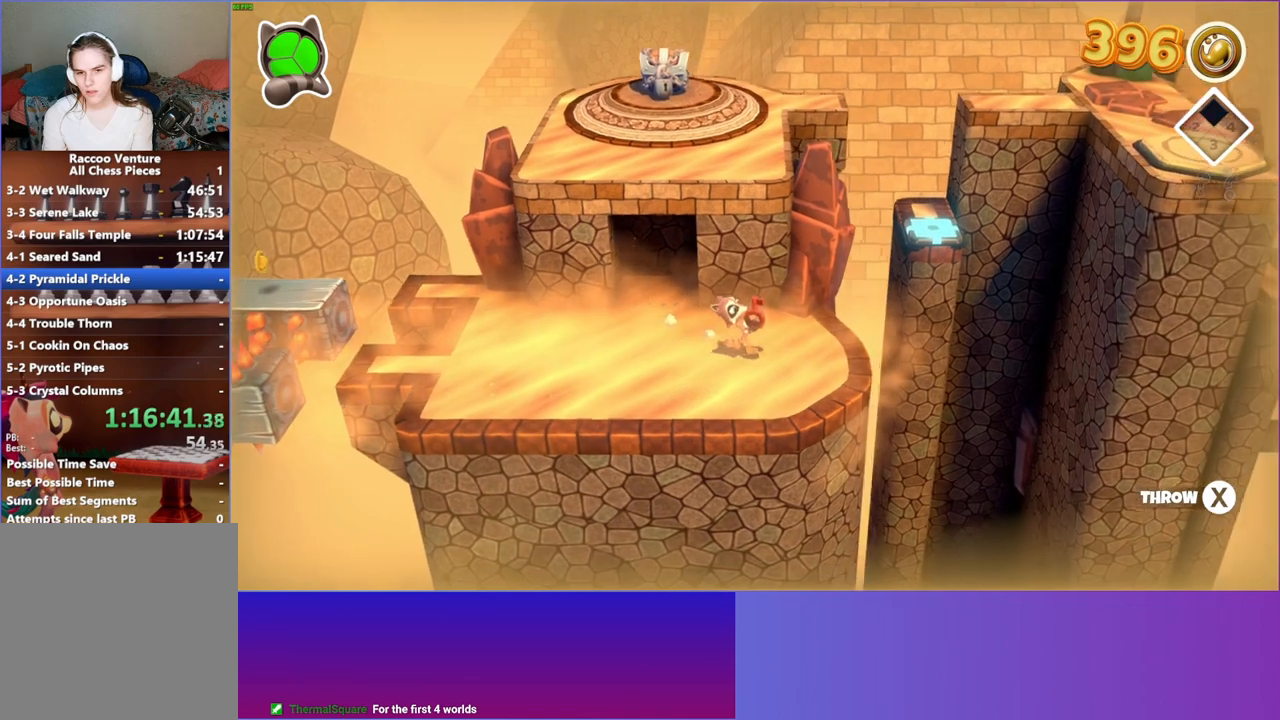
{"buttons": [], "left_stick": "center", "right_stick": "center", "events": [[300, "DPAD_RIGHT", "up"]]}
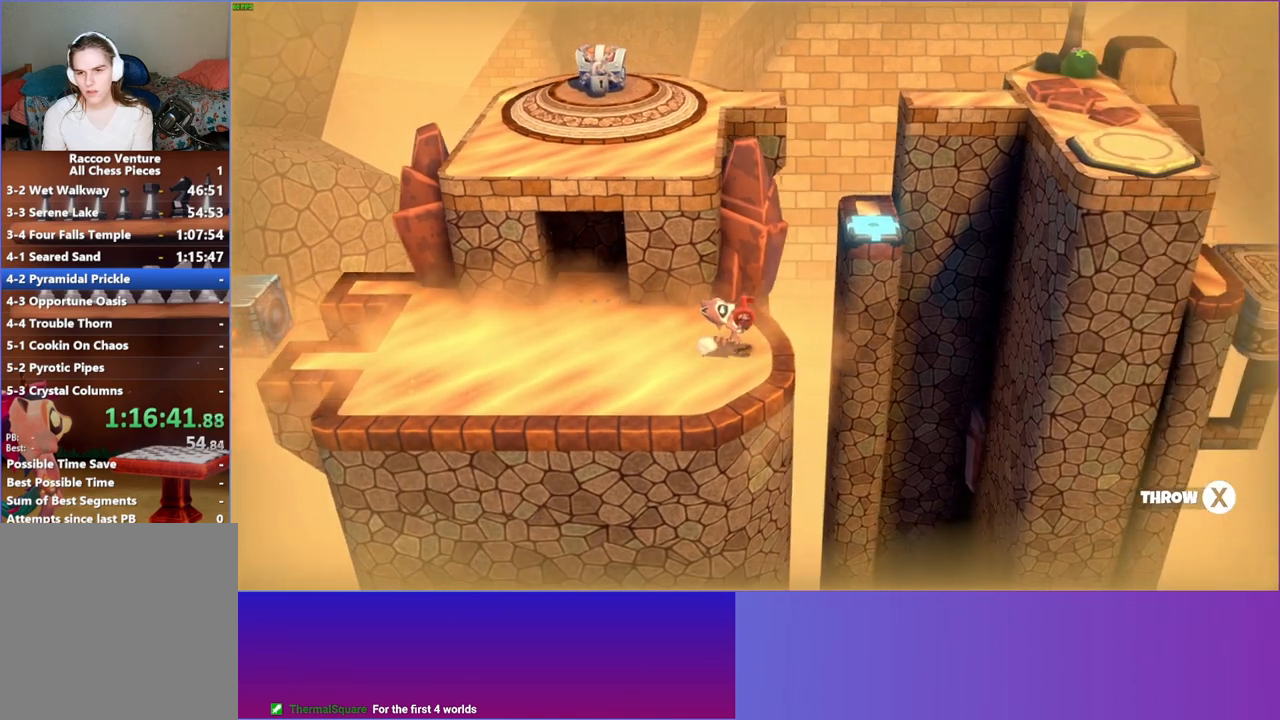
{"buttons": [], "left_stick": "center", "right_stick": "center", "events": [[200, "left_stick", "left"], [483, "left_stick", "center"]]}
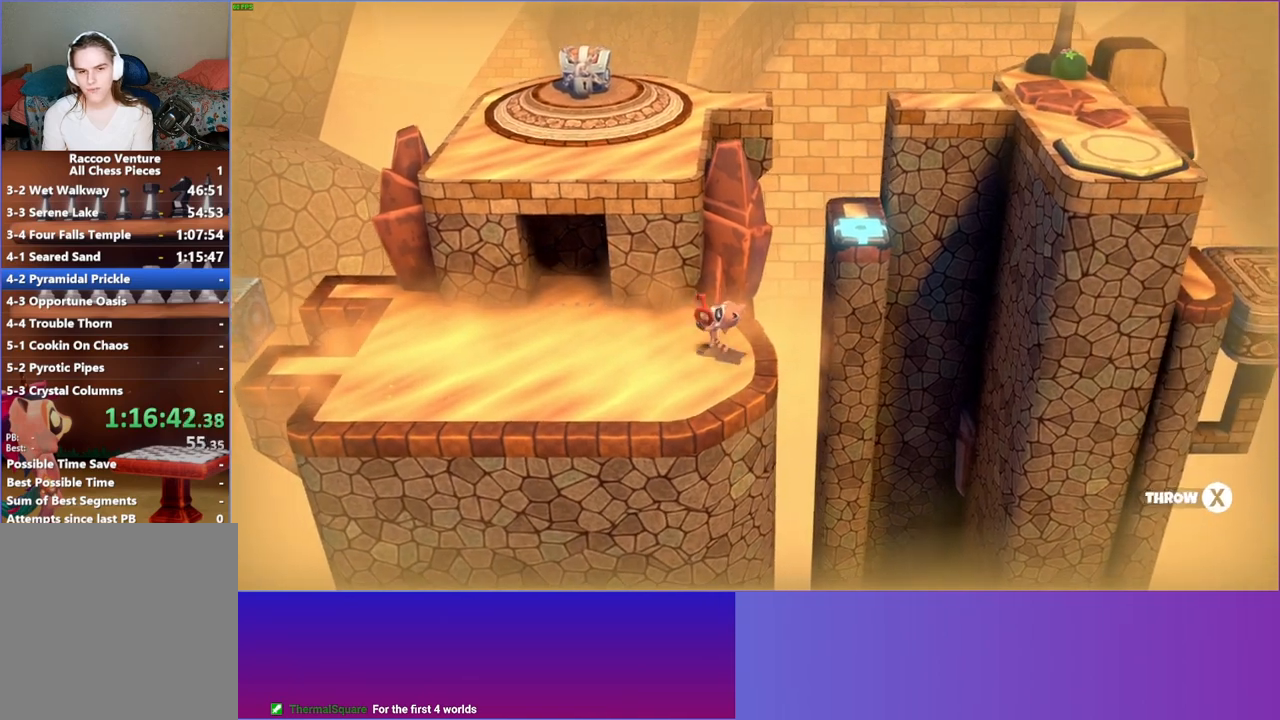
{"buttons": [], "left_stick": "center", "right_stick": "center", "events": [[150, "X", "down"], [267, "X", "up"]]}
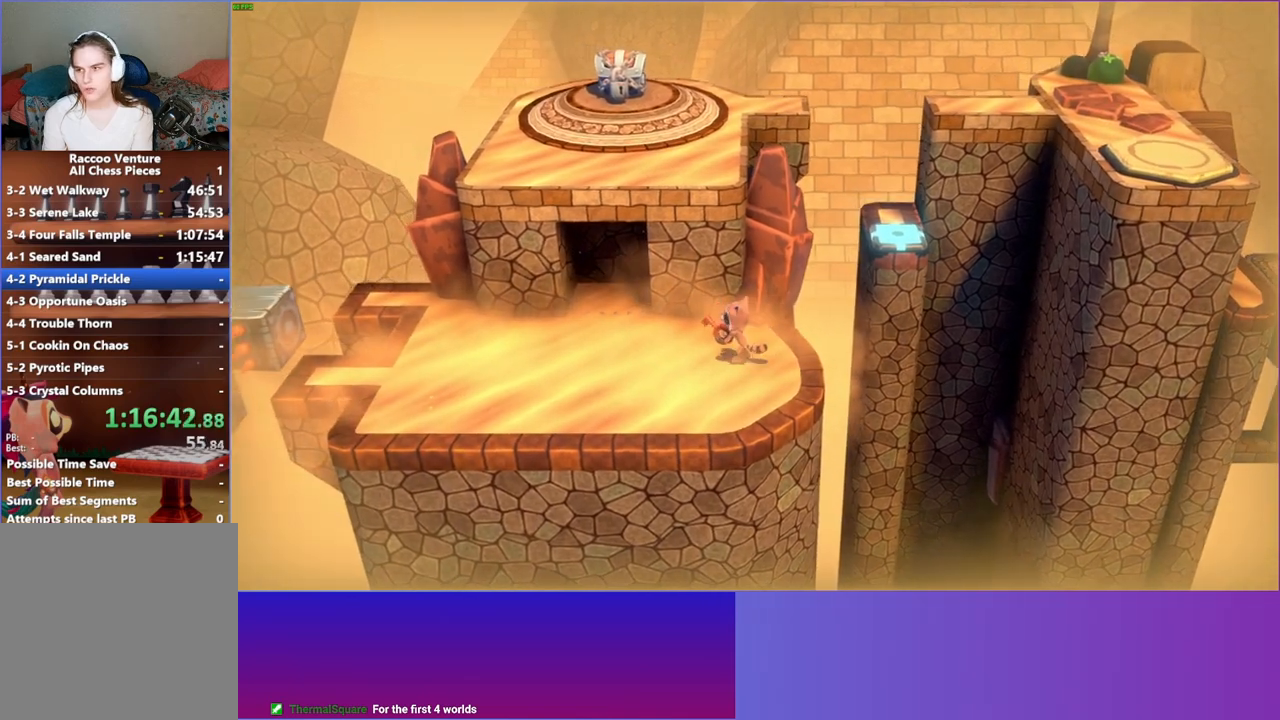
{"buttons": [], "left_stick": "up", "right_stick": "center", "events": [[33, "left_stick", "up-left"], [483, "left_stick", "up"]]}
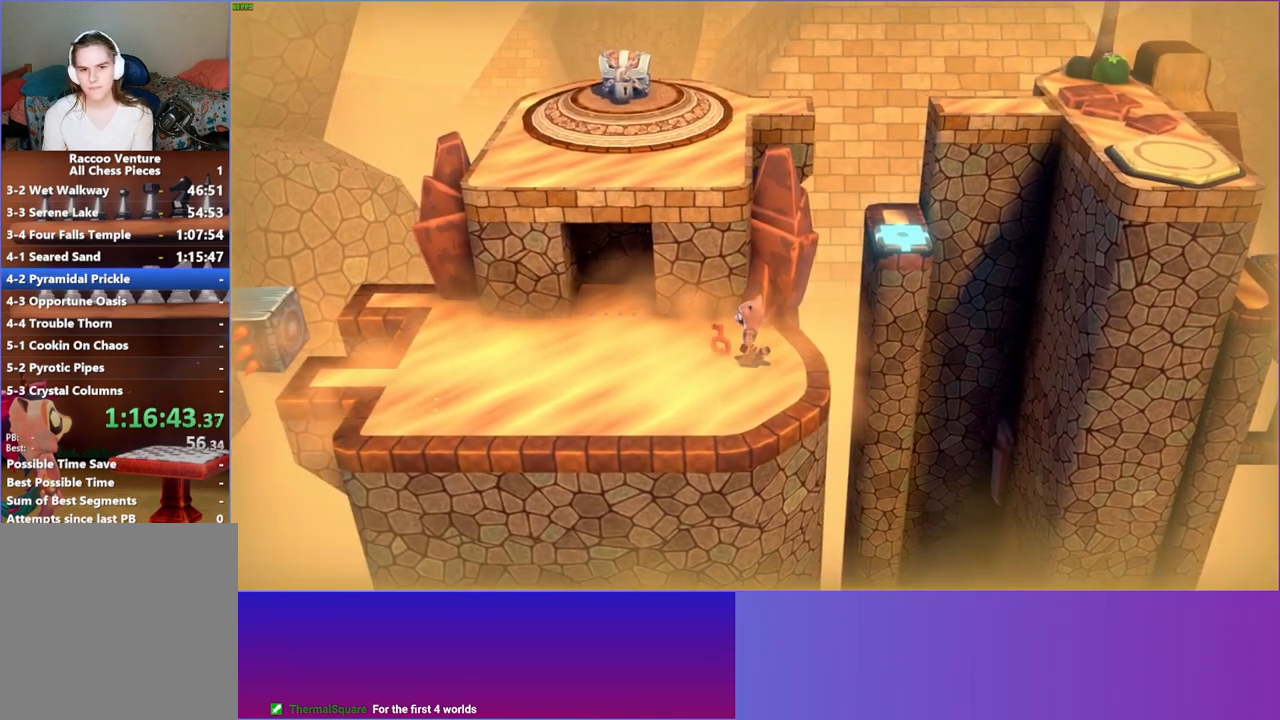
{"buttons": ["A"], "left_stick": "up", "right_stick": "center", "events": [[200, "A", "down"], [217, "left_stick", "up-left"], [333, "left_stick", "up"]]}
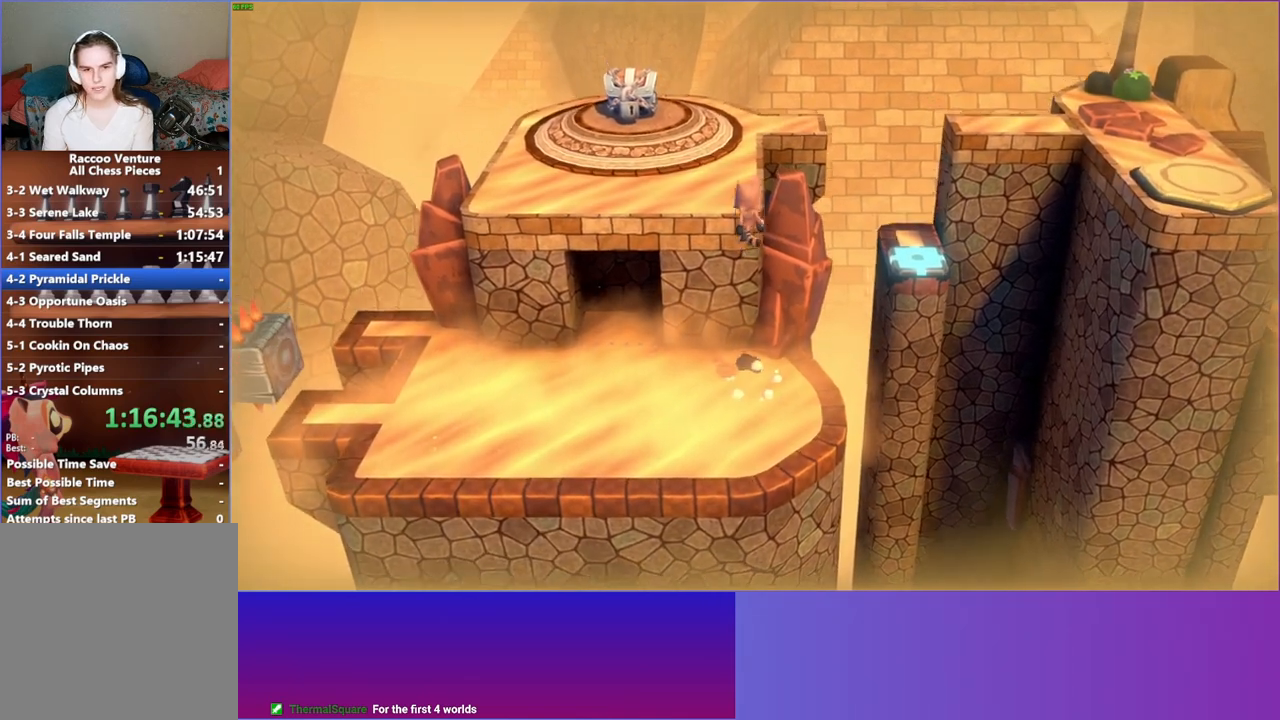
{"buttons": [], "left_stick": "up", "right_stick": "center", "events": [[33, "left_stick", "up-left"], [183, "A", "up"], [283, "left_stick", "up"]]}
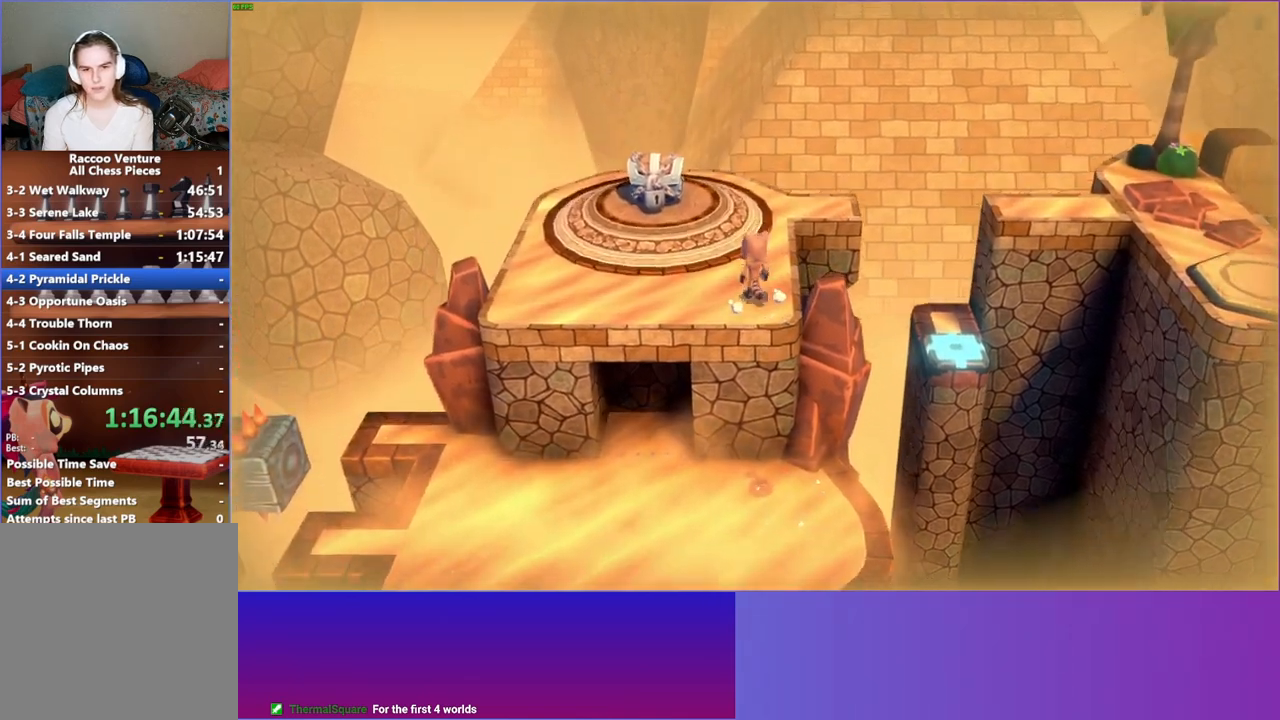
{"buttons": [], "left_stick": "up-right", "right_stick": "center", "events": [[333, "left_stick", "up-right"]]}
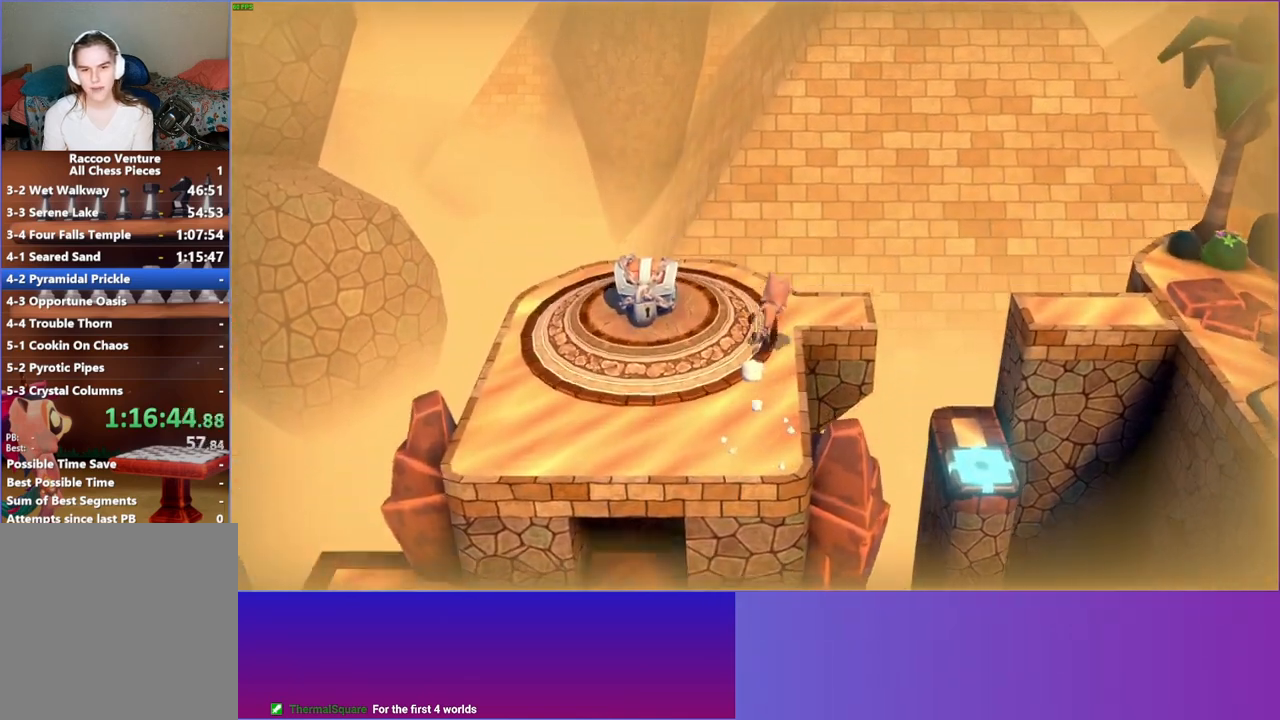
{"buttons": ["A"], "left_stick": "right", "right_stick": "center", "events": [[117, "left_stick", "right"], [483, "A", "down"]]}
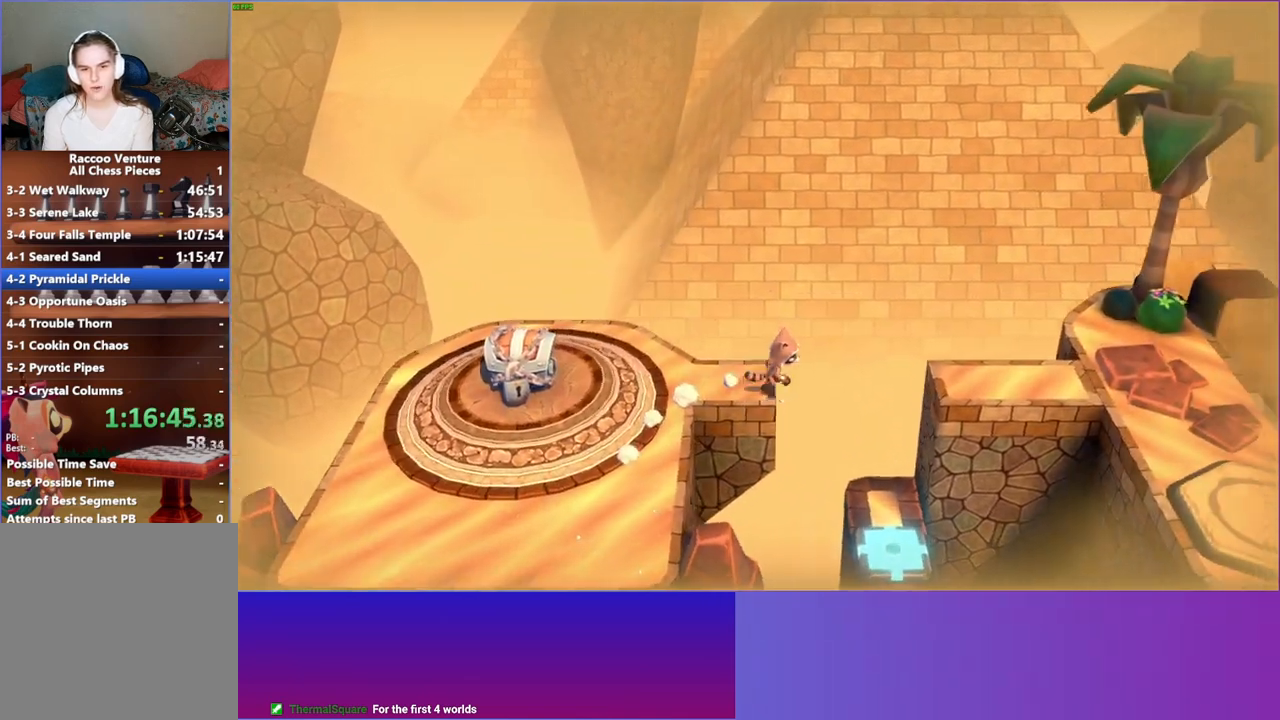
{"buttons": ["Y"], "left_stick": "right", "right_stick": "center", "events": [[283, "A", "up"], [400, "Y", "down"]]}
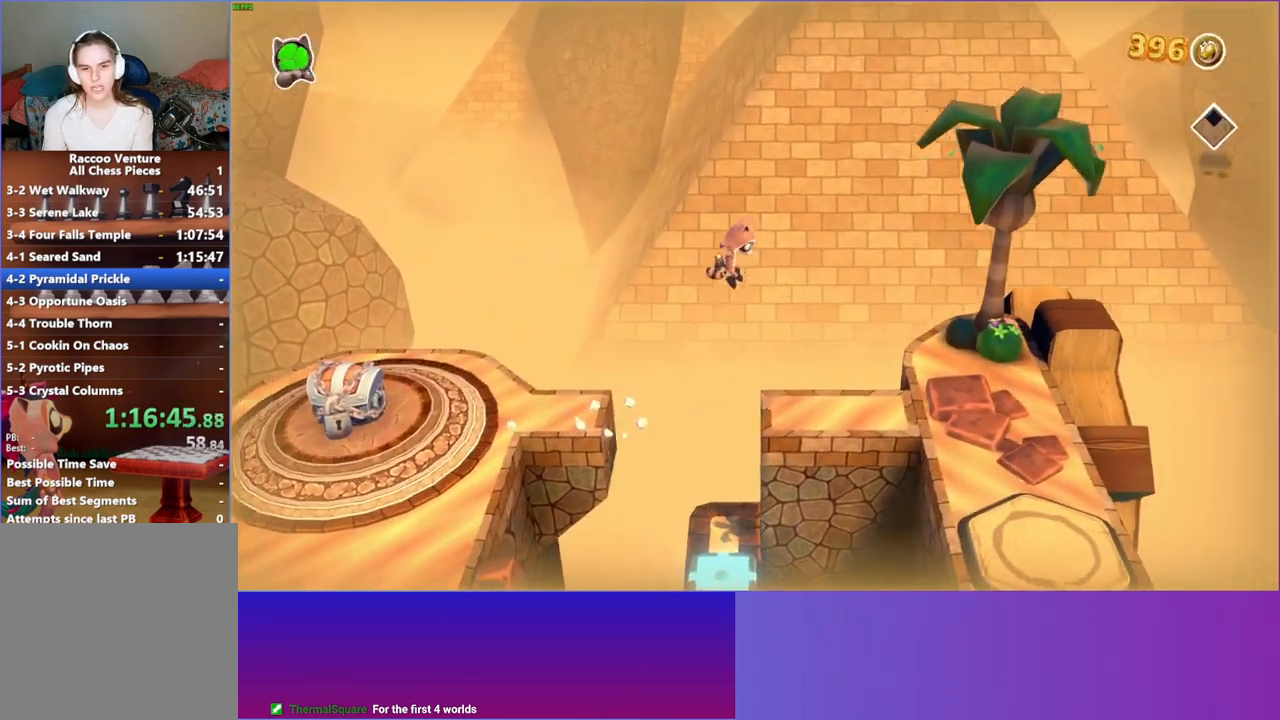
{"buttons": [], "left_stick": "down-right", "right_stick": "center", "events": [[67, "Y", "up"], [467, "left_stick", "down-right"]]}
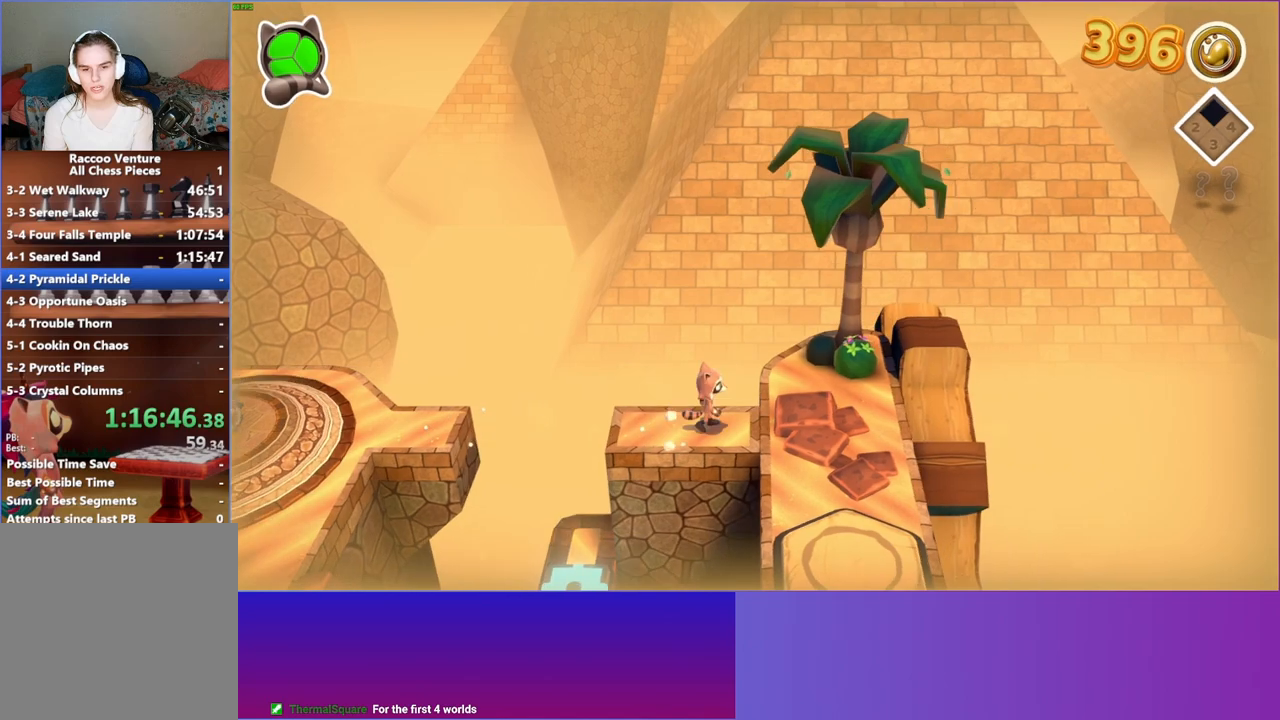
{"buttons": [], "left_stick": "down", "right_stick": "center", "events": [[267, "left_stick", "down"]]}
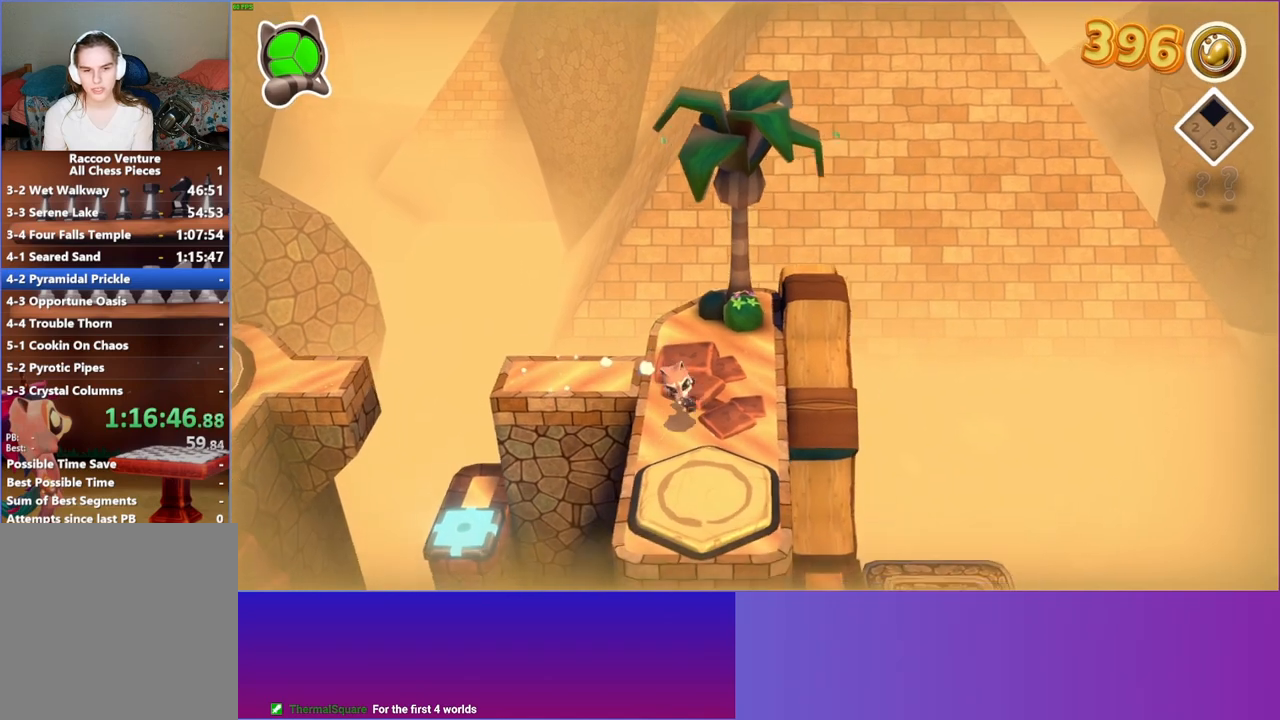
{"buttons": [], "left_stick": "up", "right_stick": "center", "events": [[217, "left_stick", "left"], [283, "left_stick", "up"]]}
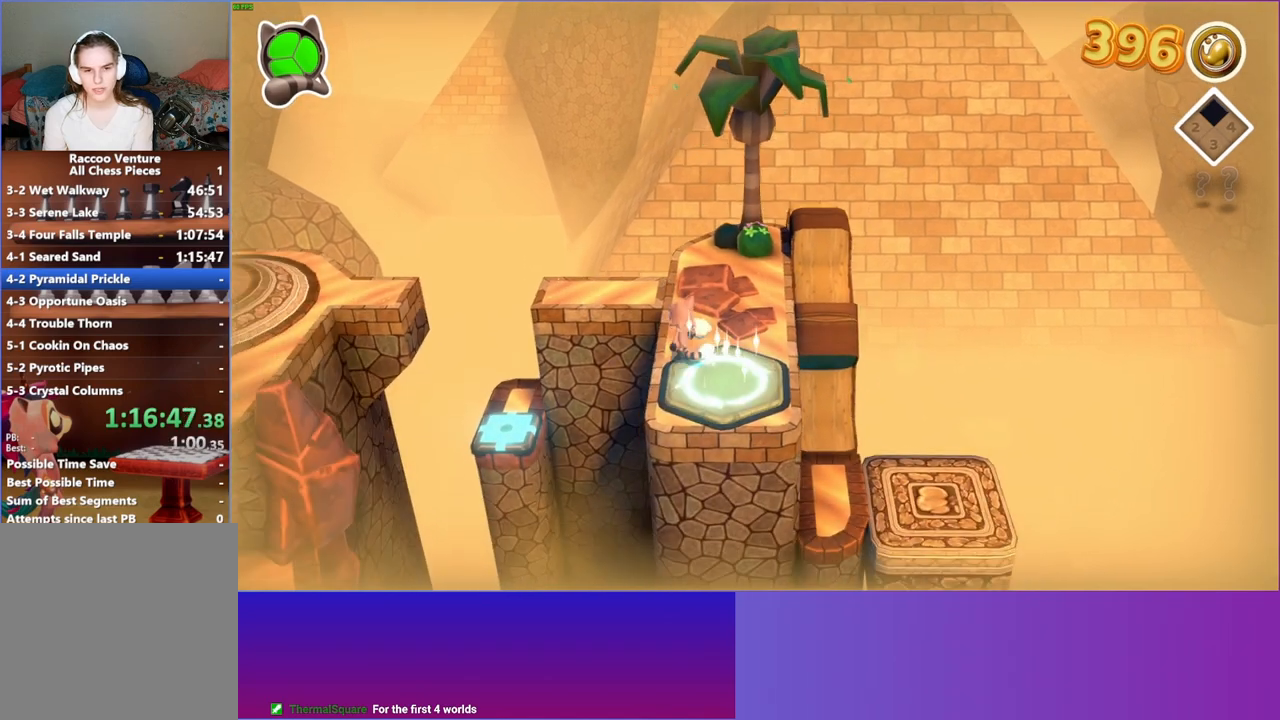
{"buttons": [], "left_stick": "left", "right_stick": "center", "events": [[267, "left_stick", "up-left"], [500, "left_stick", "left"]]}
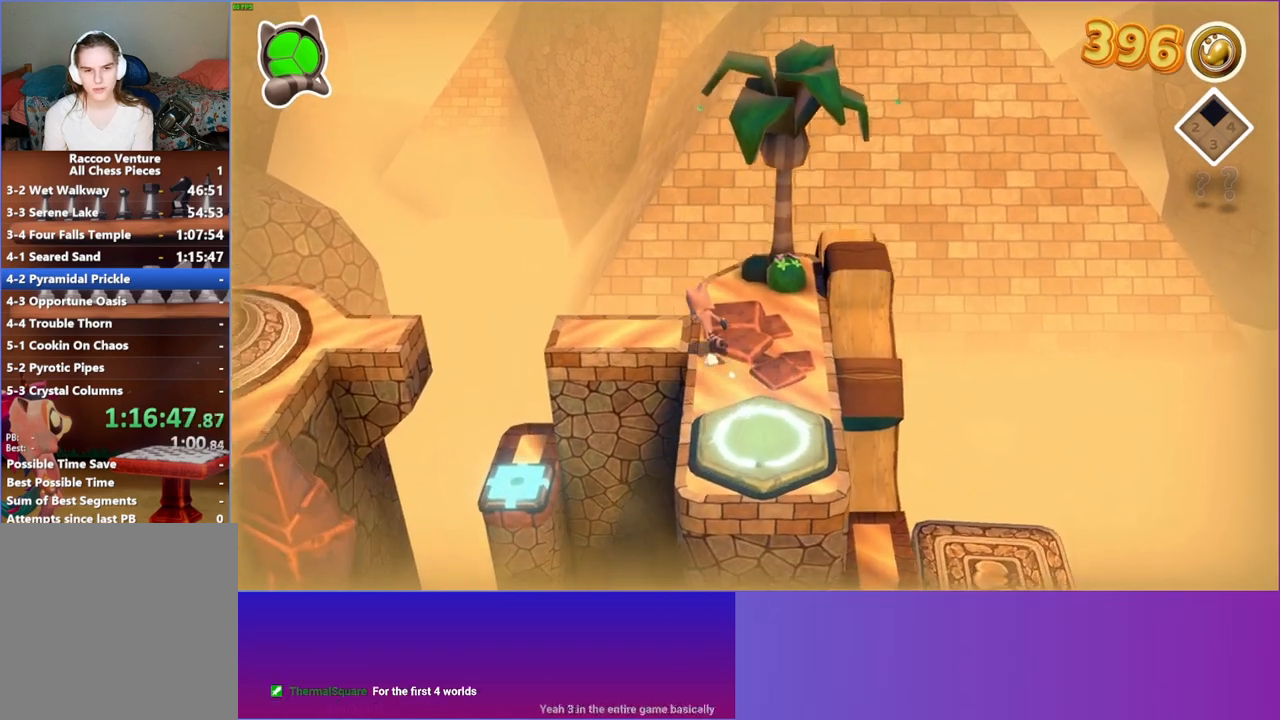
{"buttons": [], "left_stick": "left", "right_stick": "center", "events": []}